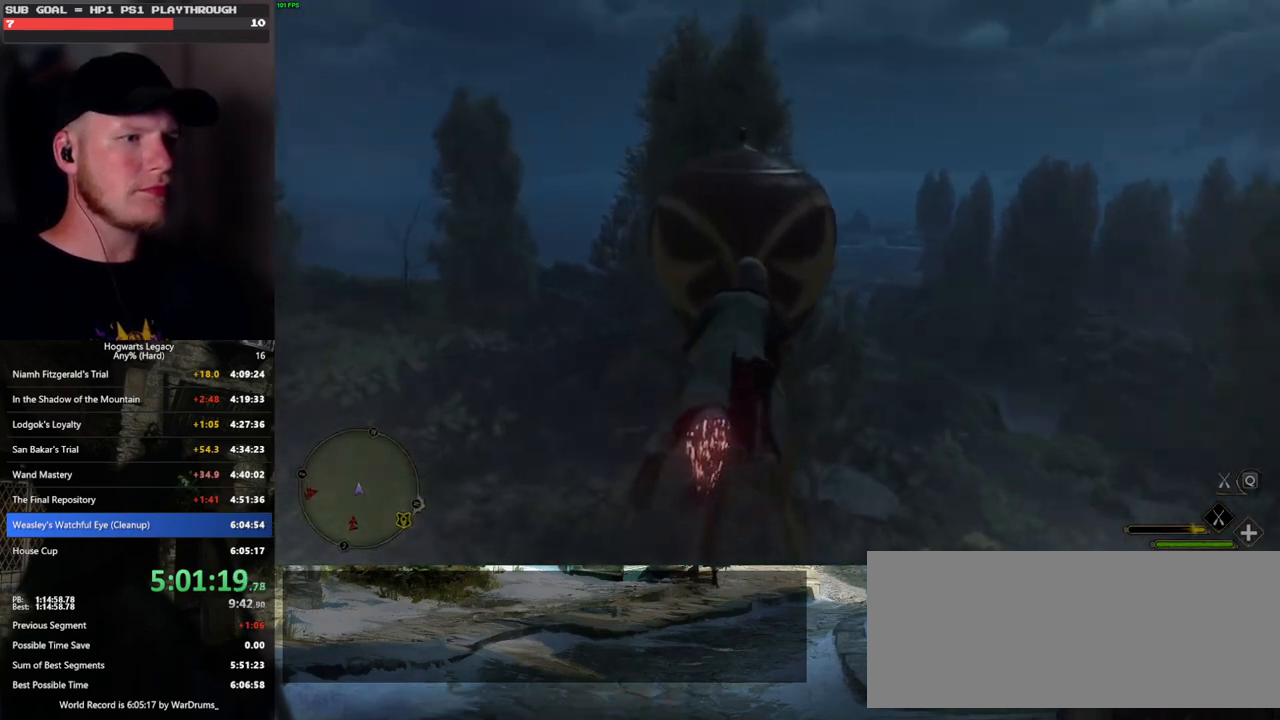
Gameplay with keyboard and mouse; each line is a JSON object with the keys and mouse buttons held at the frame after it. "events" lists presses ("down") and releases ("up") of ".", "/", "0", "1", "2", "3", "4", "5", "6", "7", "8", "9", "a", "alt_l", "alt_r", "b", "backslash", "backspace", "c", "caps_lock", "comma", "ctrl_l", "ctrl_r", "d", "e", "equals", "escape", "f", "f1", "f10", "f11", "f12", "f2", "f3", "f4", "f5", "f6", "f7", "f8", "f9", "g", "h", "i", "j", "k", "l", "lbracket", "m", "minus", "n", "o", "p", "q", "quote", "r", "rbracket", "return", "s", "semicolon", "shift_l", "shift_r", "space", "super", "t", "tab", "tilde", "u", "v", "w", "x", "y", "z", "mouse_left", "mouse_wheel", "mouse_right", "mouse_mb4" and "mouse_mb5" between this image and that frame as [ms after this image, input, new state], when the widget could be followed in between. "mouse_left", "mouse_wheel", "mouse_right", "mouse_mb4", "mouse_mb5" = the "left", "wheel", "right", "mb4", "mb5" buttons of the "mouse" list. No other keys are recorded. "wheel" means that the mouse wheel is clicked or scrolled. Mouse movement is not recorded.
{"keys": ["ctrl_l", "w"], "mouse": ["left"], "events": [[67, "d", "down"], [217, "ctrl_l", "down"], [267, "d", "up"]]}
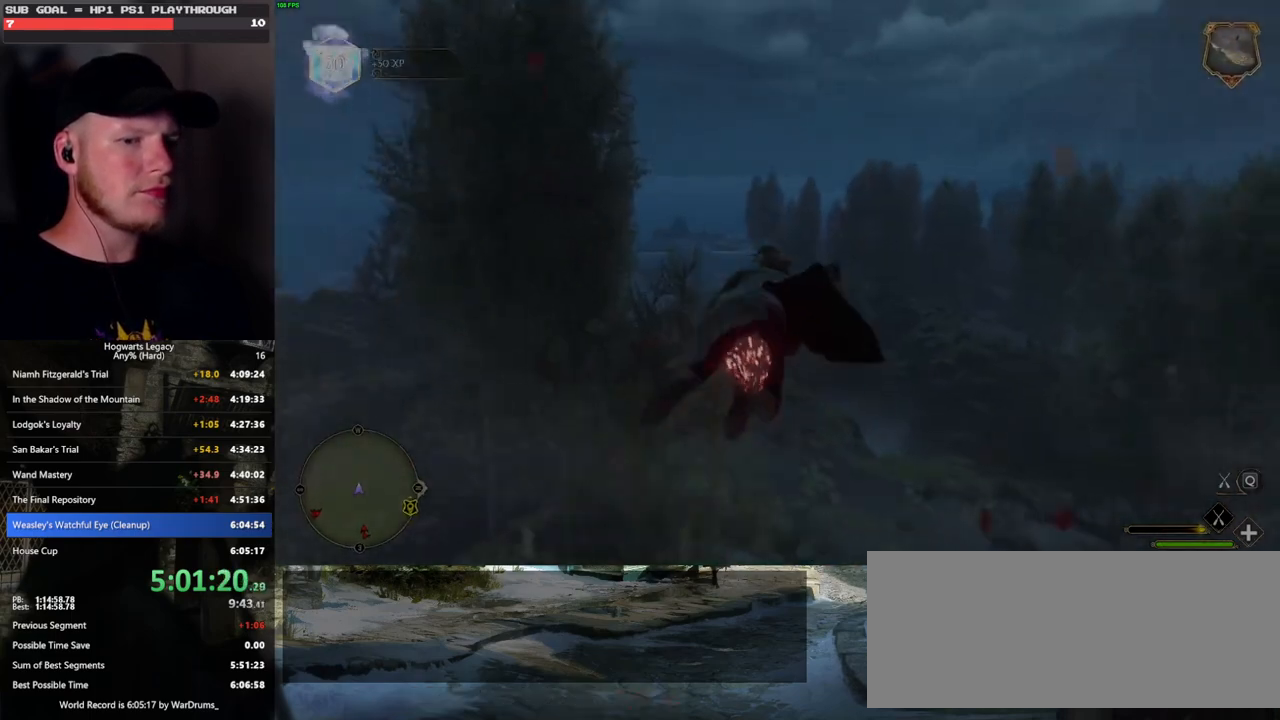
{"keys": ["ctrl_l", "w"], "mouse": ["left"], "events": []}
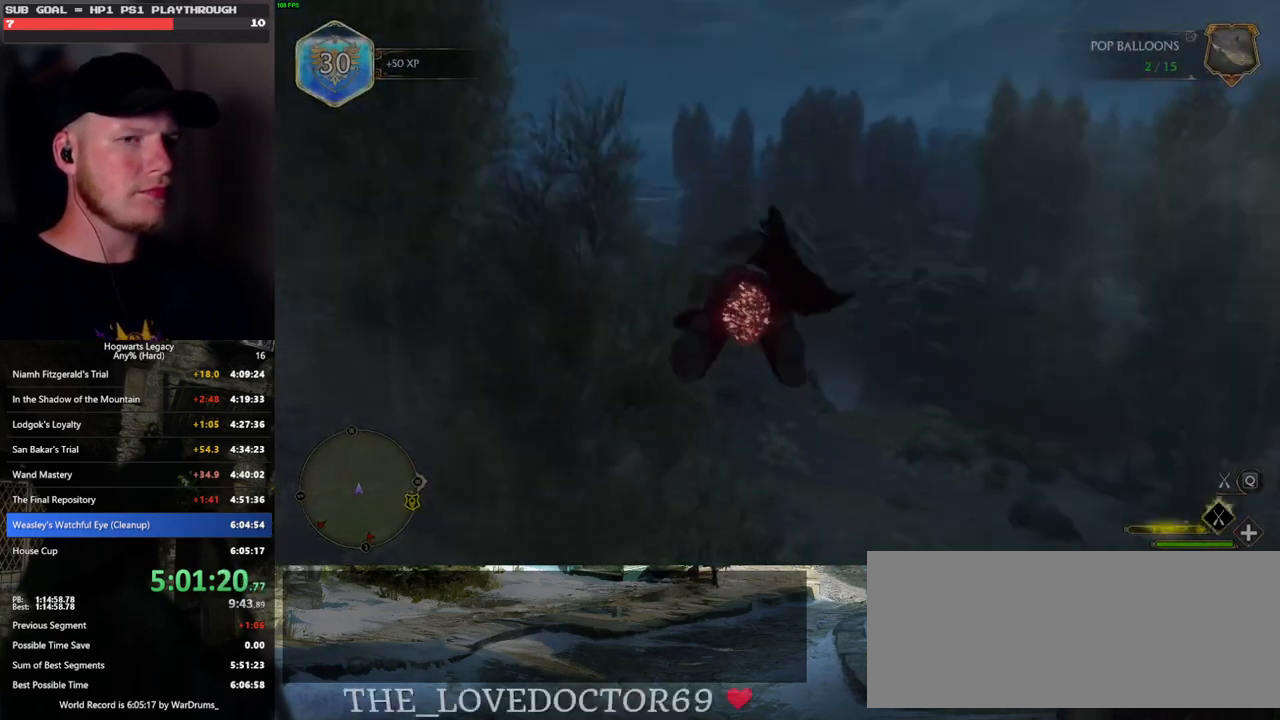
{"keys": ["w"], "mouse": ["left"], "events": [[233, "ctrl_l", "up"]]}
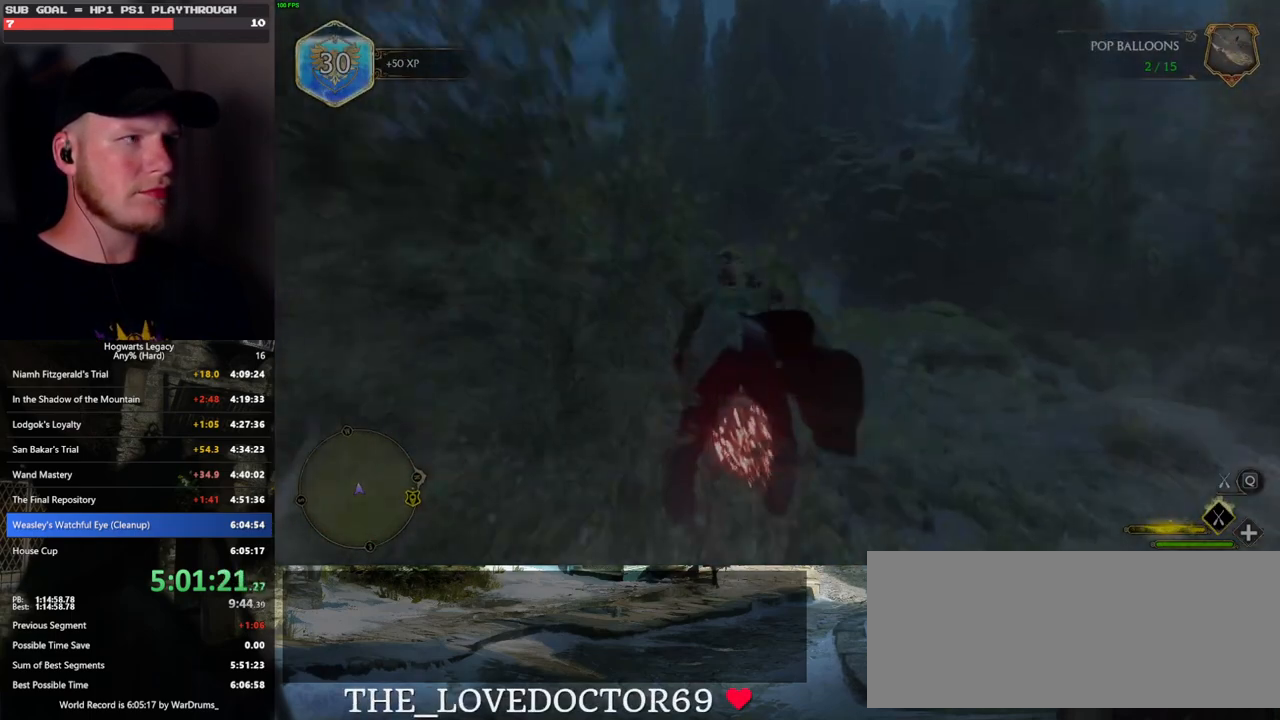
{"keys": ["d", "w"], "mouse": ["left"], "events": [[450, "d", "down"]]}
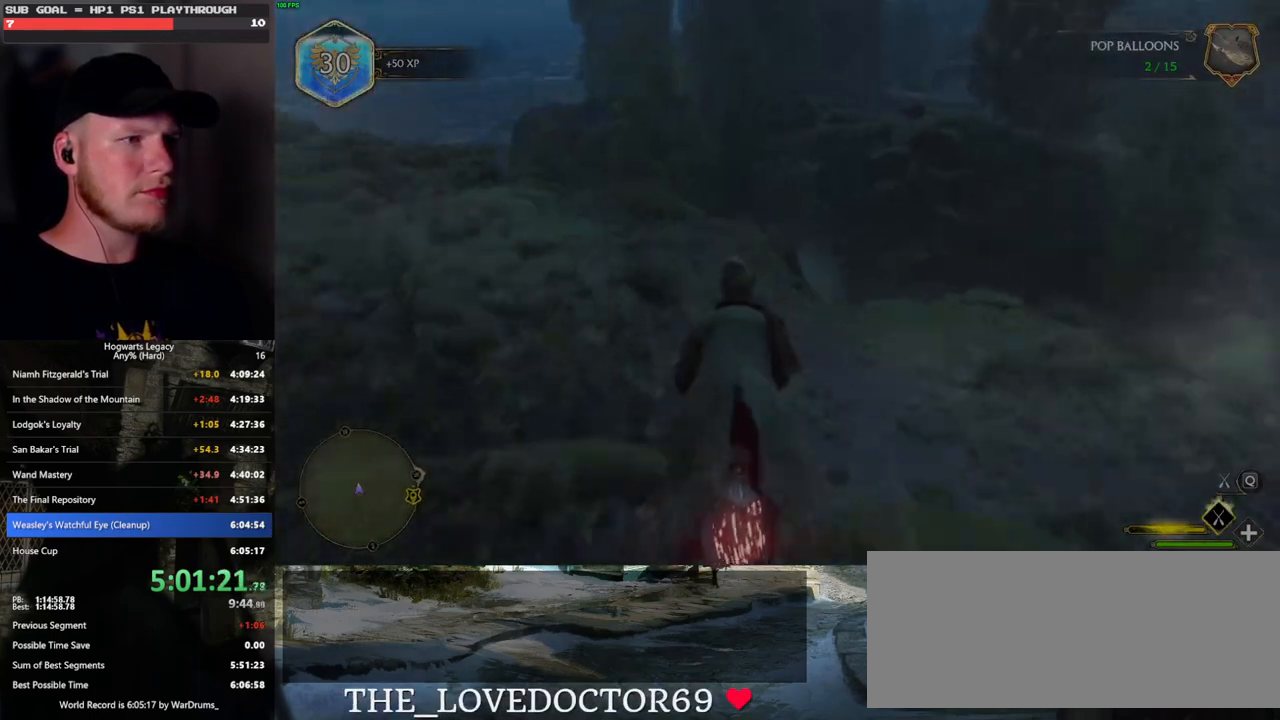
{"keys": ["ctrl_l", "w"], "mouse": ["left"], "events": [[67, "d", "up"], [450, "ctrl_l", "down"]]}
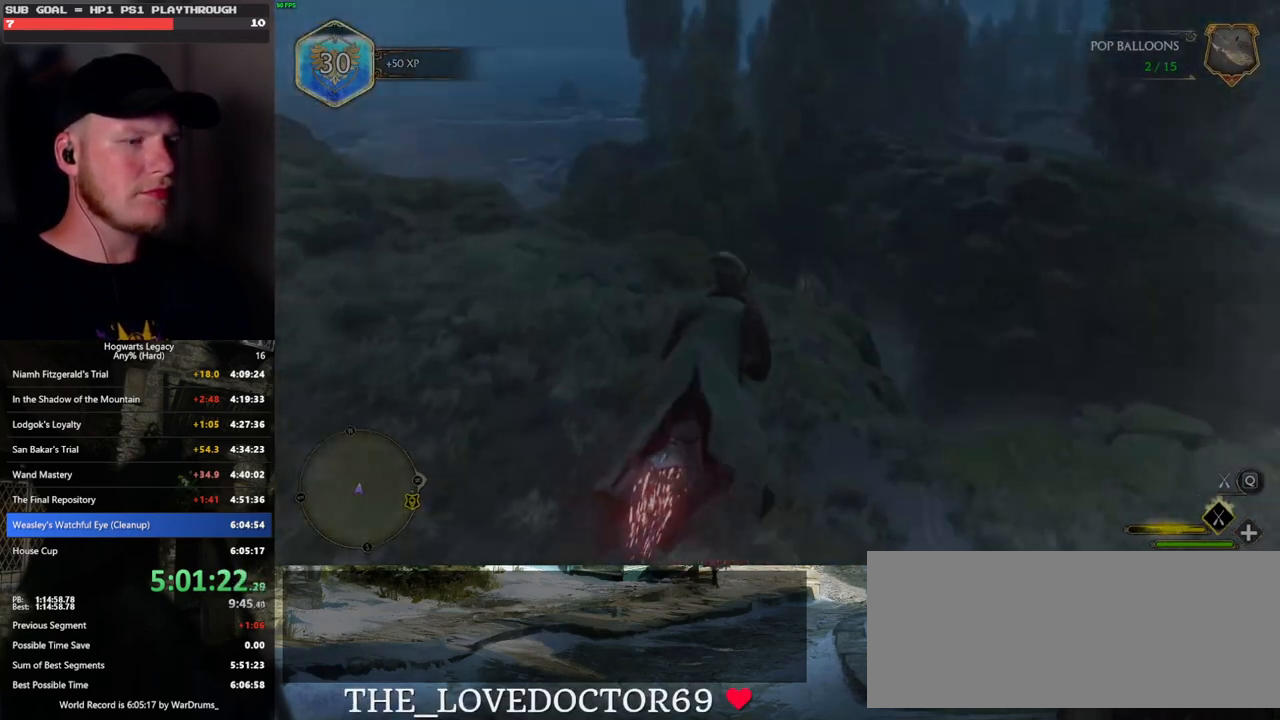
{"keys": ["ctrl_l", "w"], "mouse": ["left"], "events": [[117, "ctrl_l", "up"], [383, "ctrl_l", "down"]]}
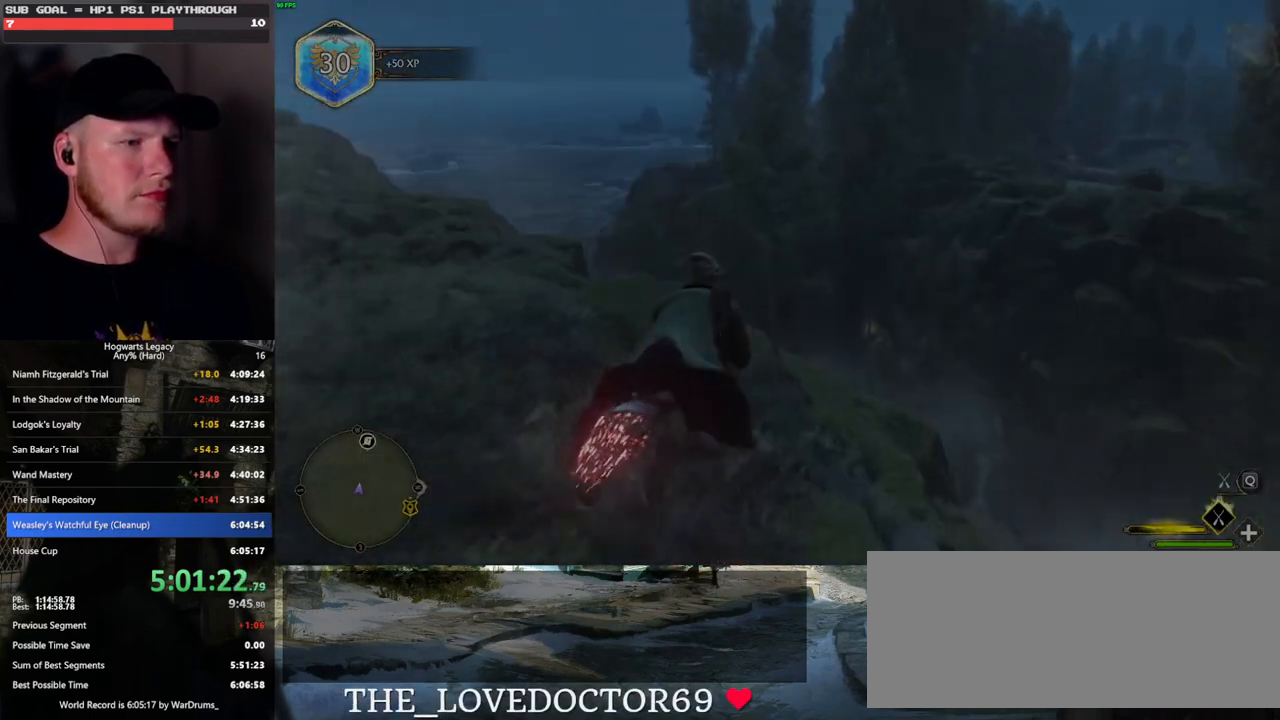
{"keys": ["ctrl_l", "w"], "mouse": ["left"], "events": [[33, "ctrl_l", "up"], [317, "ctrl_l", "down"]]}
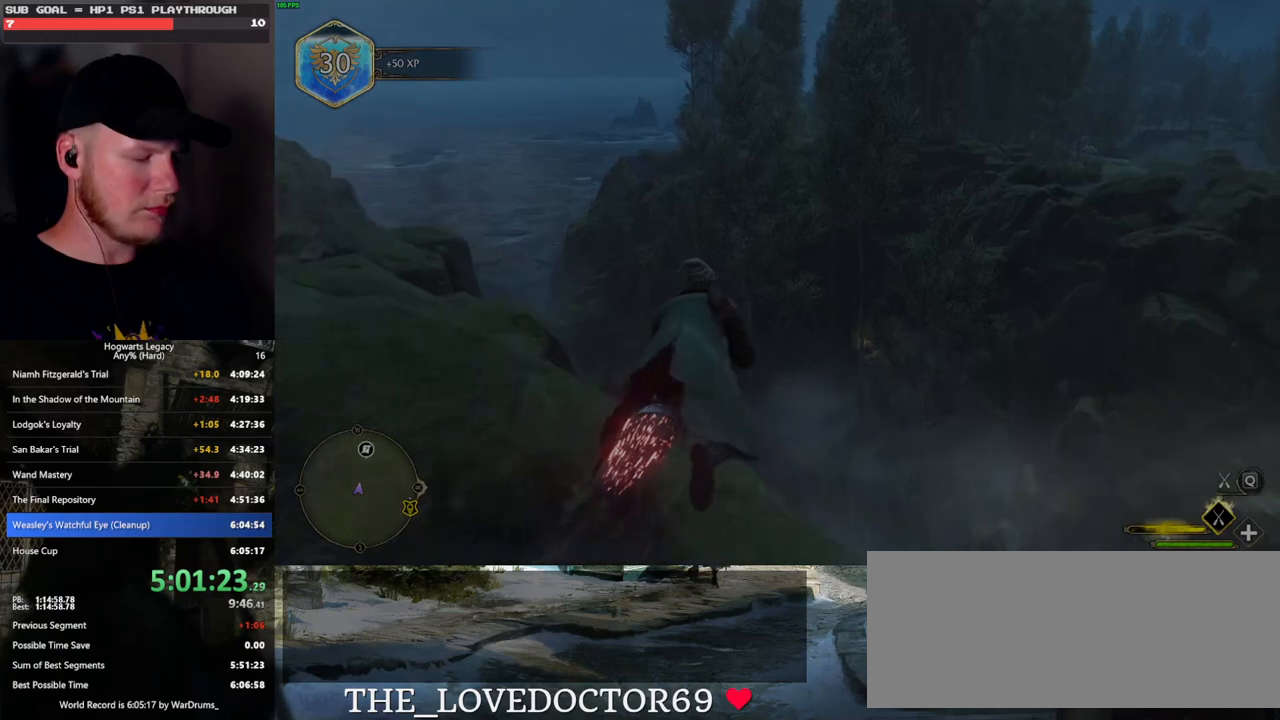
{"keys": ["ctrl_l", "w"], "mouse": ["left"], "events": [[17, "ctrl_l", "up"], [400, "ctrl_l", "down"]]}
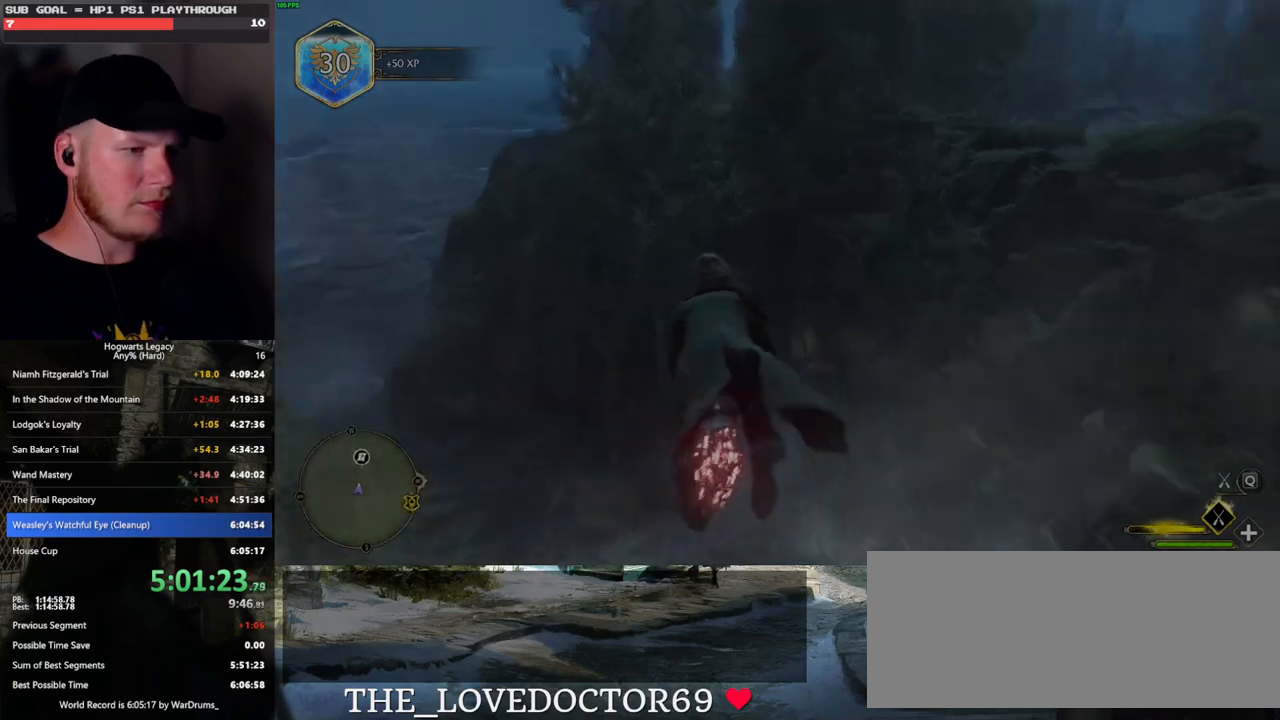
{"keys": ["ctrl_l", "w"], "mouse": ["left"], "events": [[150, "ctrl_l", "up"], [283, "ctrl_l", "down"]]}
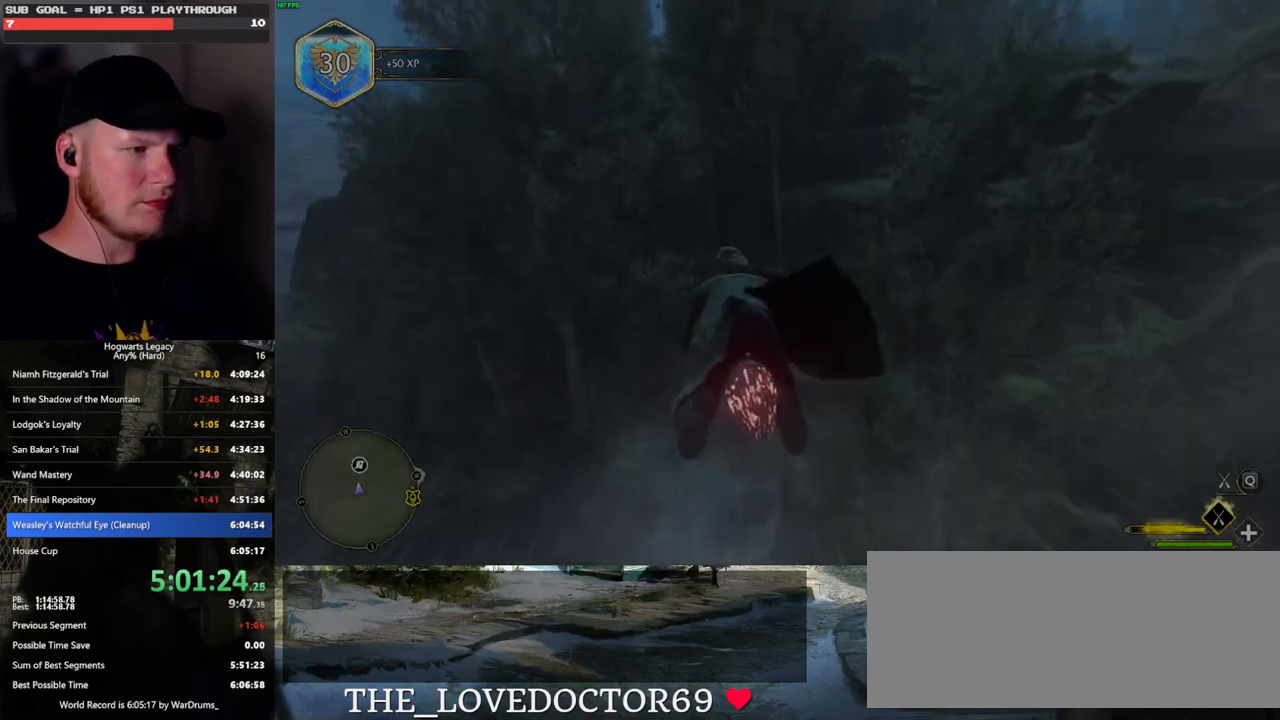
{"keys": ["ctrl_l", "w"], "mouse": ["left"], "events": []}
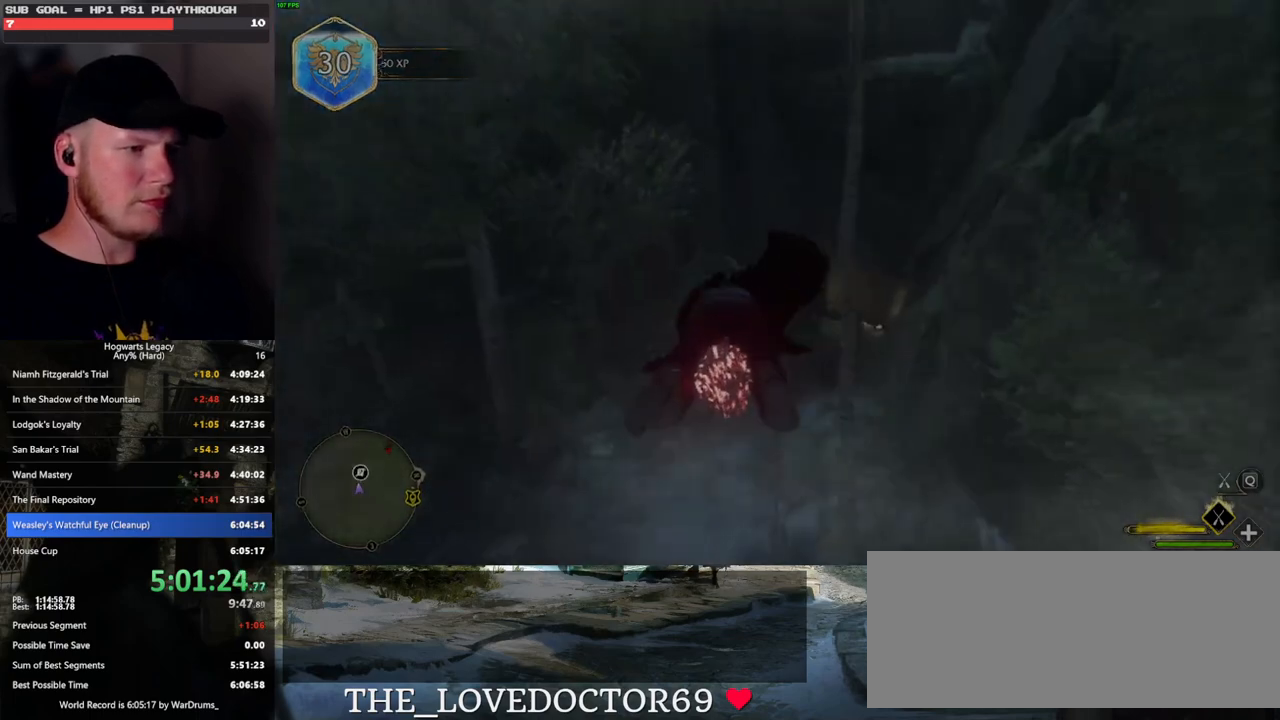
{"keys": ["ctrl_l", "w"], "mouse": [], "events": [[383, "mouse_left", "up"]]}
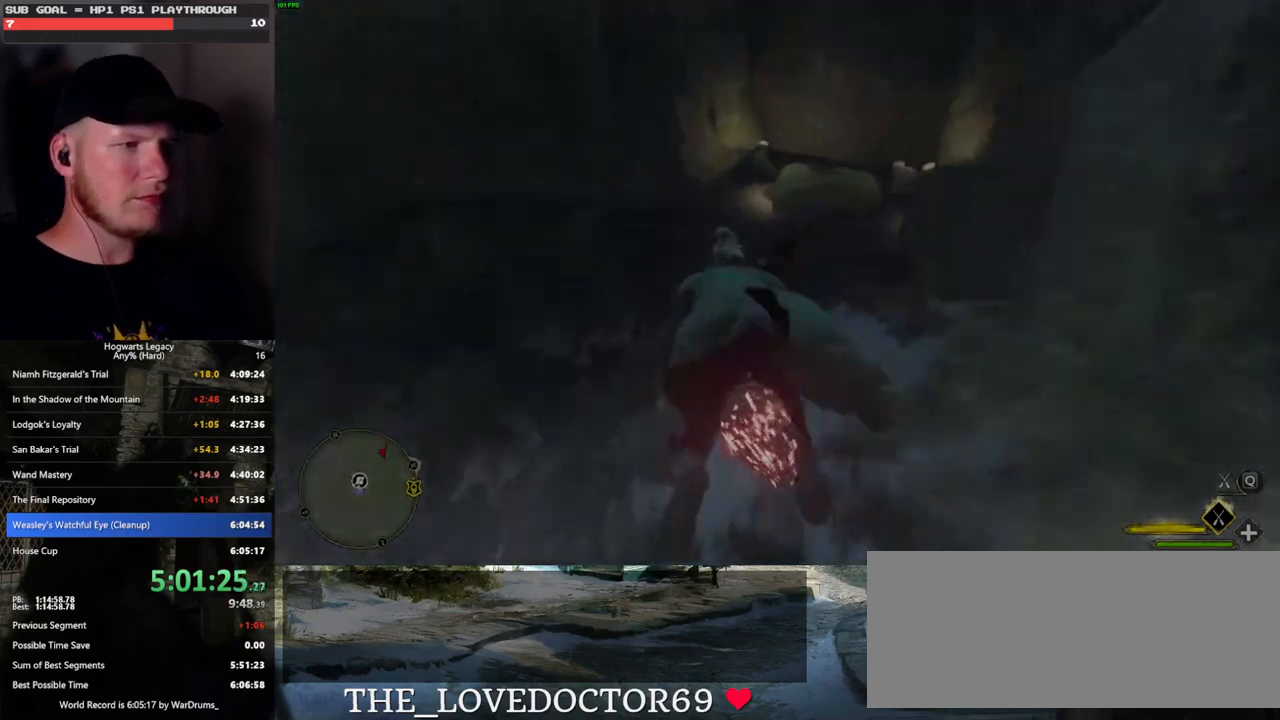
{"keys": ["r", "w"], "mouse": [], "events": [[50, "b", "down"], [117, "ctrl_l", "up"], [233, "b", "up"], [433, "r", "down"]]}
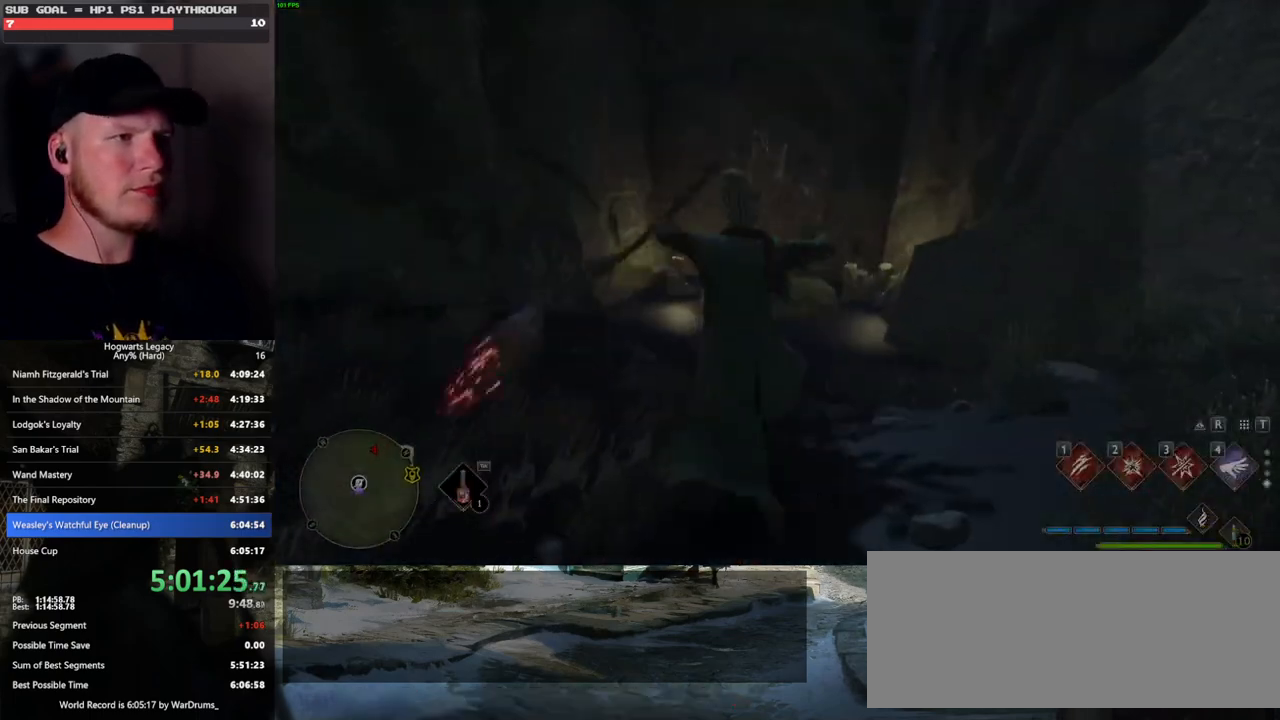
{"keys": ["w"], "mouse": [], "events": [[33, "r", "up"], [167, "r", "down"], [217, "r", "up"]]}
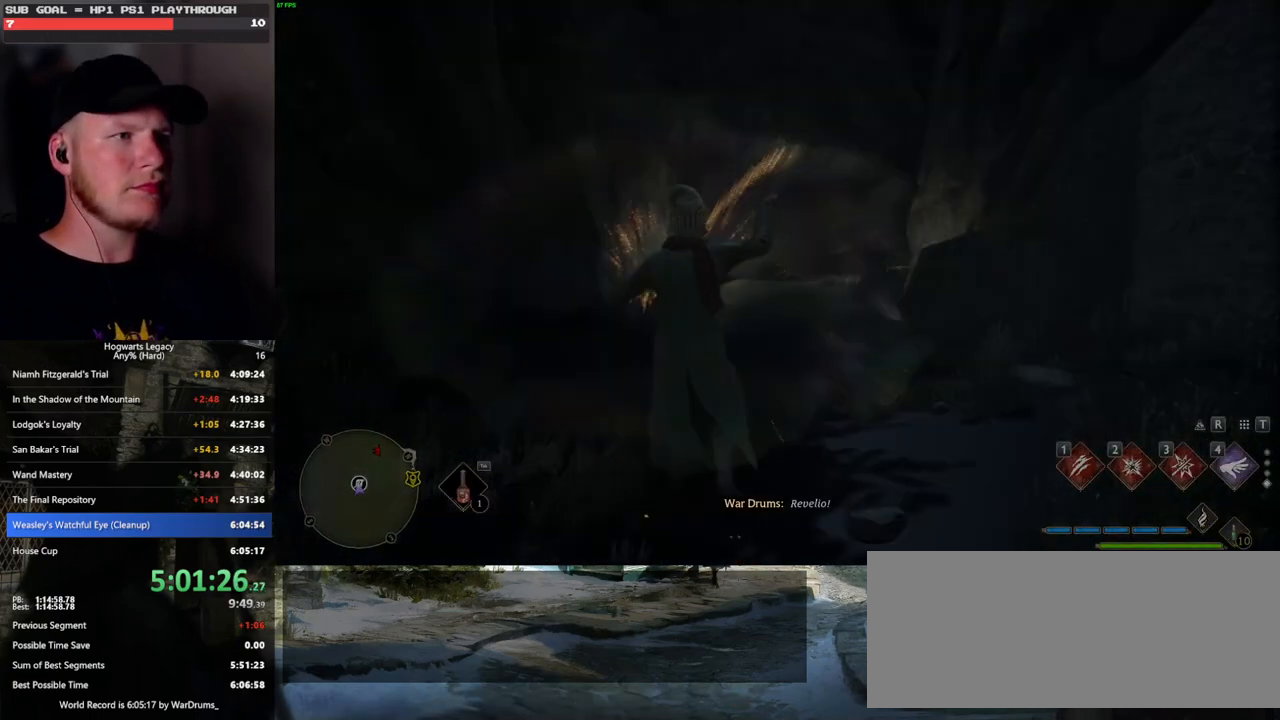
{"keys": ["w"], "mouse": [], "events": []}
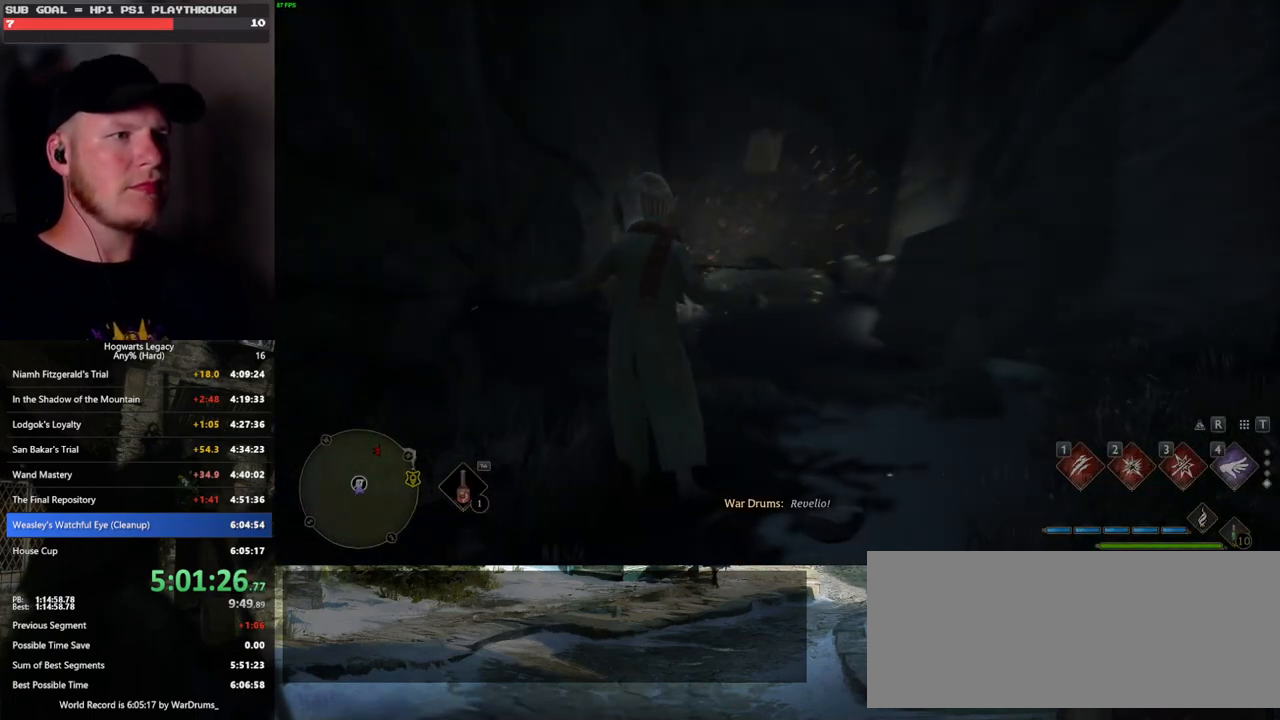
{"keys": ["w"], "mouse": [], "events": []}
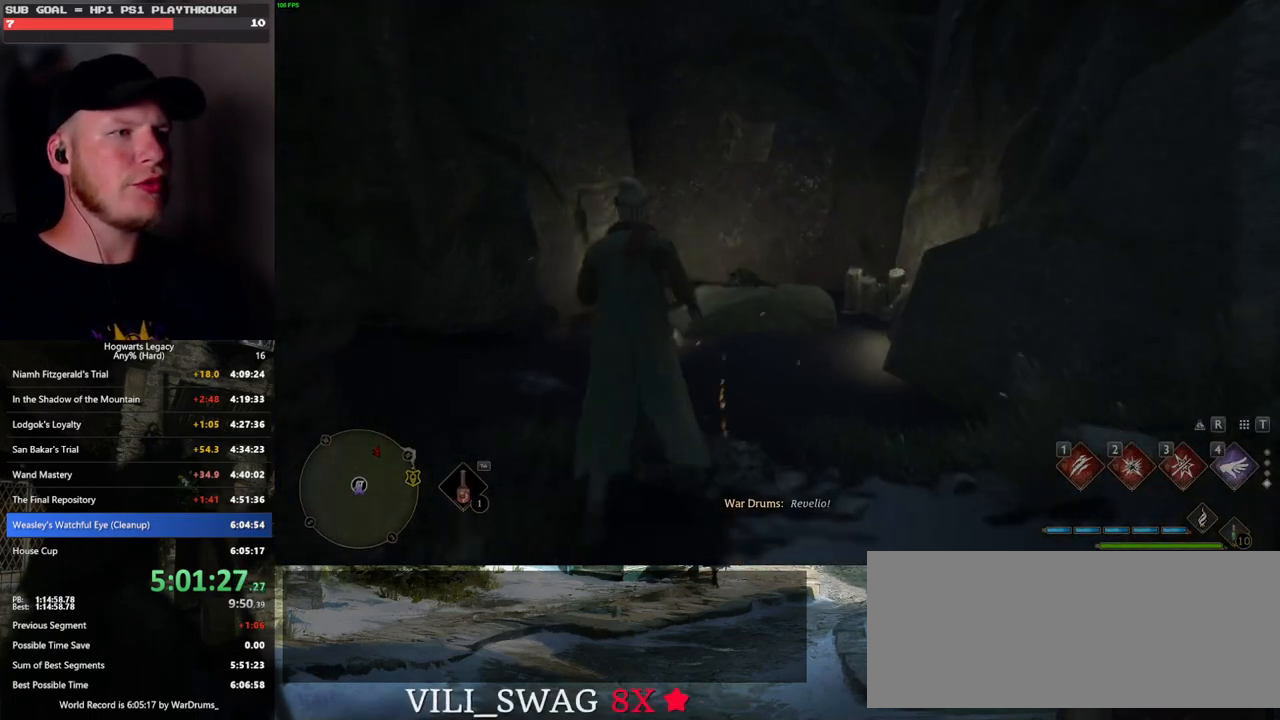
{"keys": [], "mouse": [], "events": [[67, "r", "down"], [183, "r", "up"], [383, "w", "up"]]}
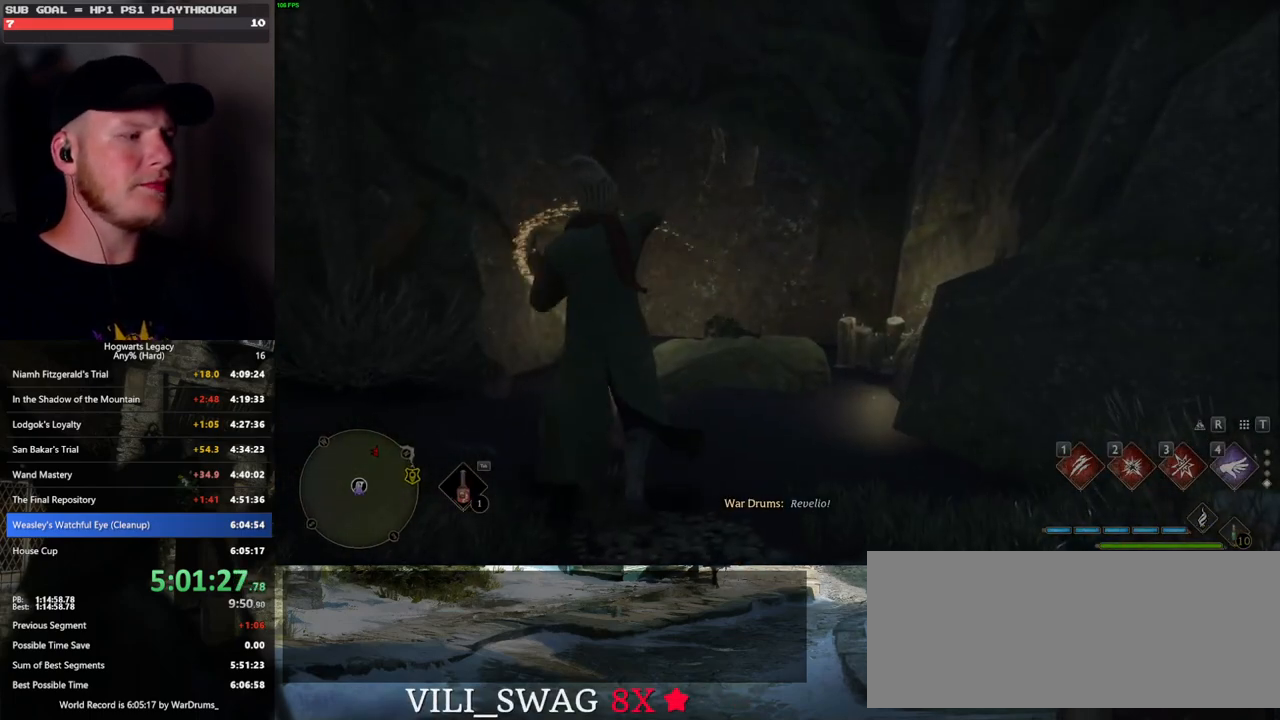
{"keys": [], "mouse": [], "events": [[300, "4", "down"], [333, "4", "up"], [450, "4", "down"], [500, "4", "up"]]}
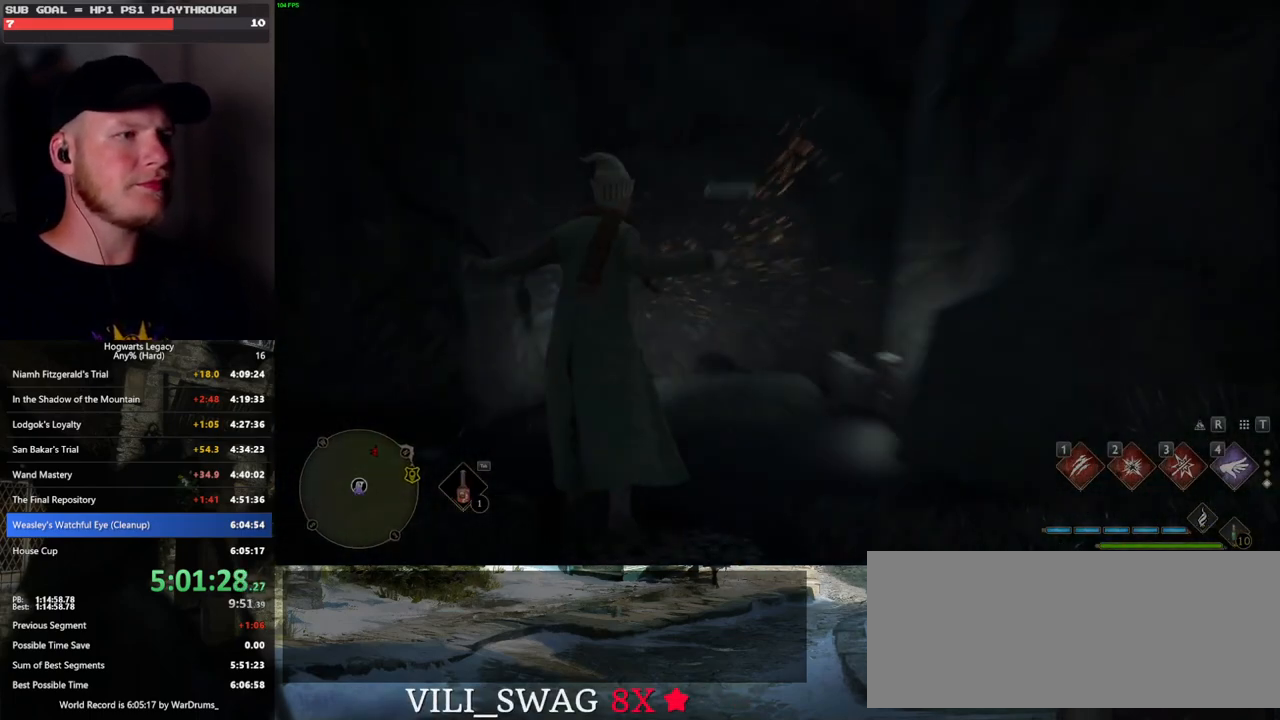
{"keys": [], "mouse": [], "events": [[100, "4", "down"], [167, "4", "up"], [233, "4", "down"], [317, "4", "up"]]}
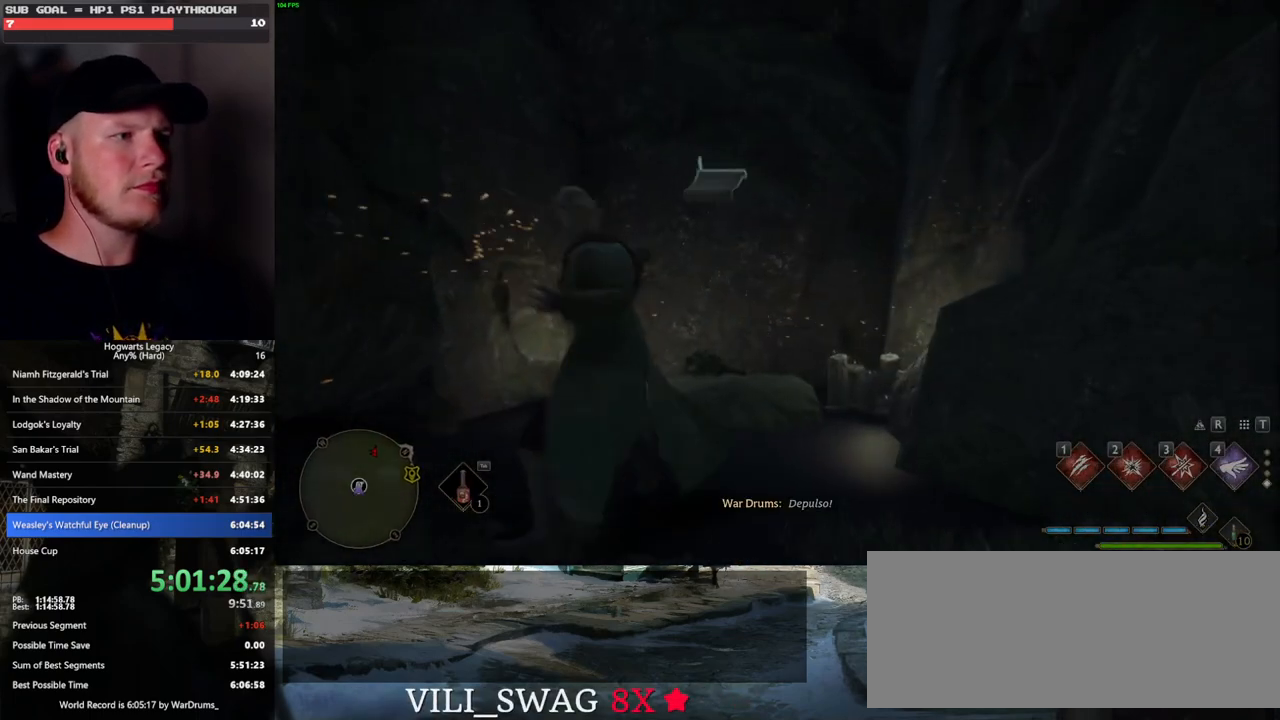
{"keys": [], "mouse": [], "events": []}
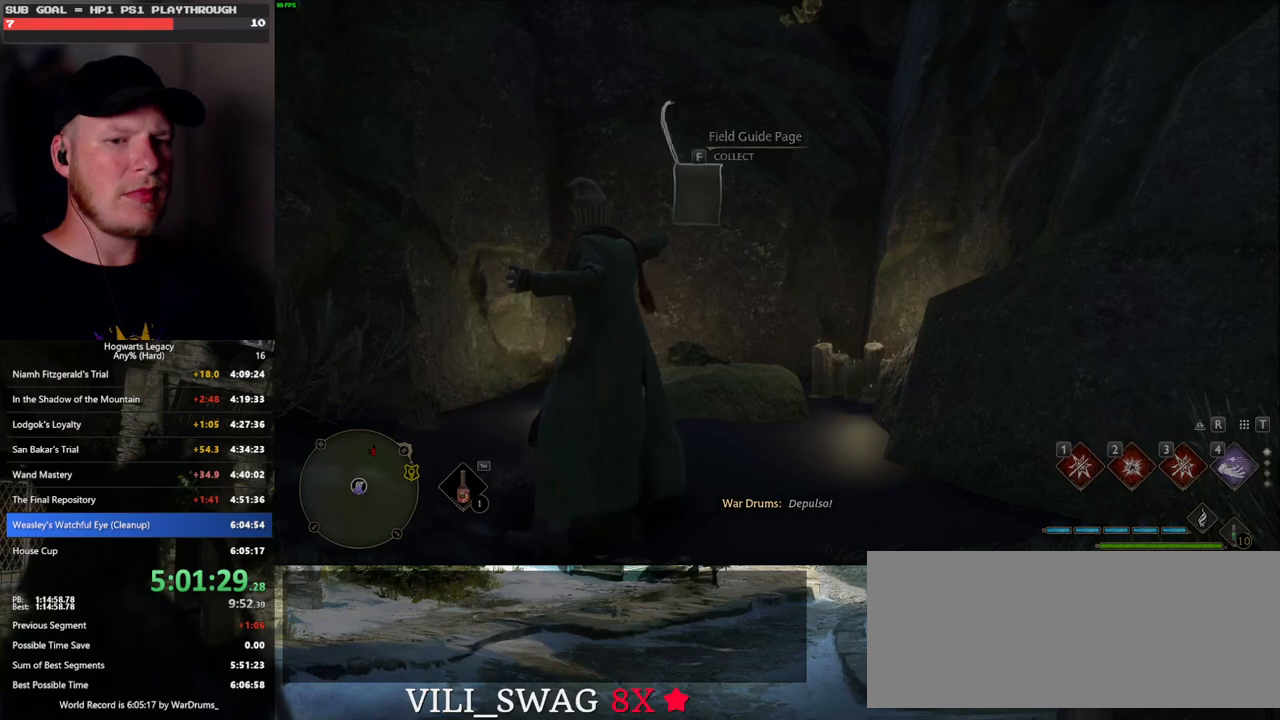
{"keys": [], "mouse": [], "events": [[217, "4", "down"], [300, "4", "up"], [367, "4", "down"], [450, "4", "up"]]}
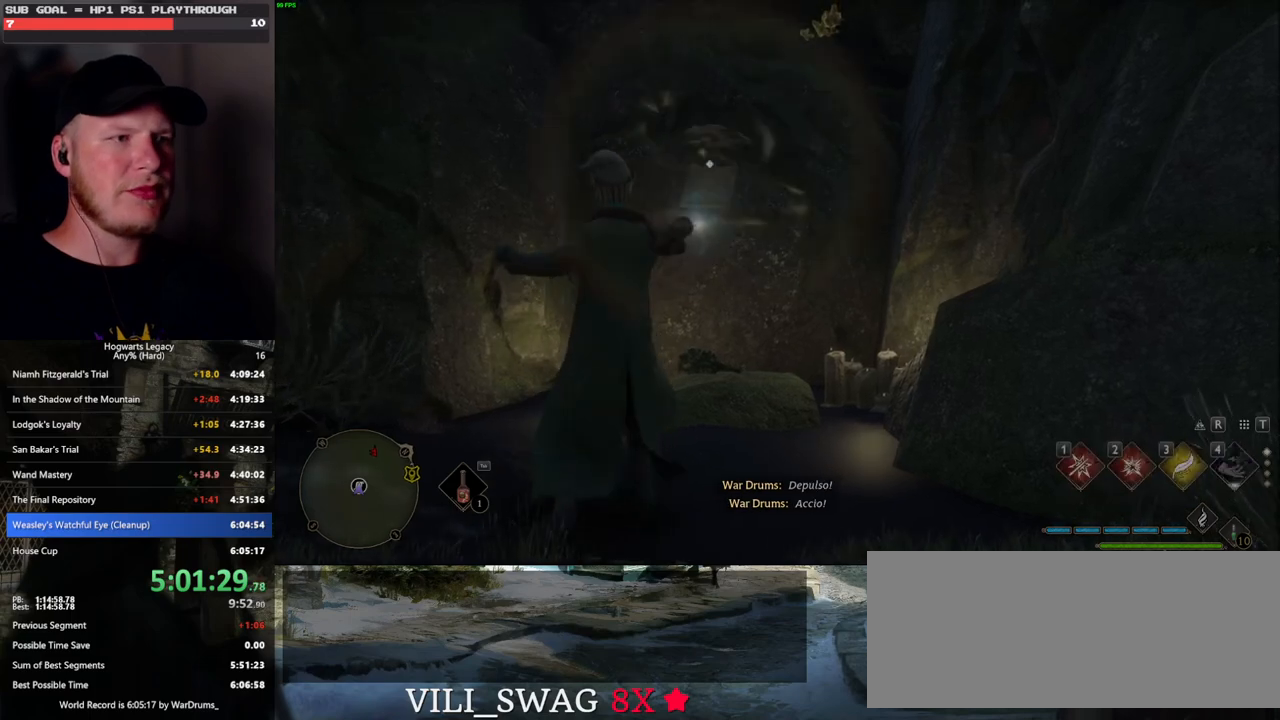
{"keys": ["space"], "mouse": [], "events": [[500, "space", "down"]]}
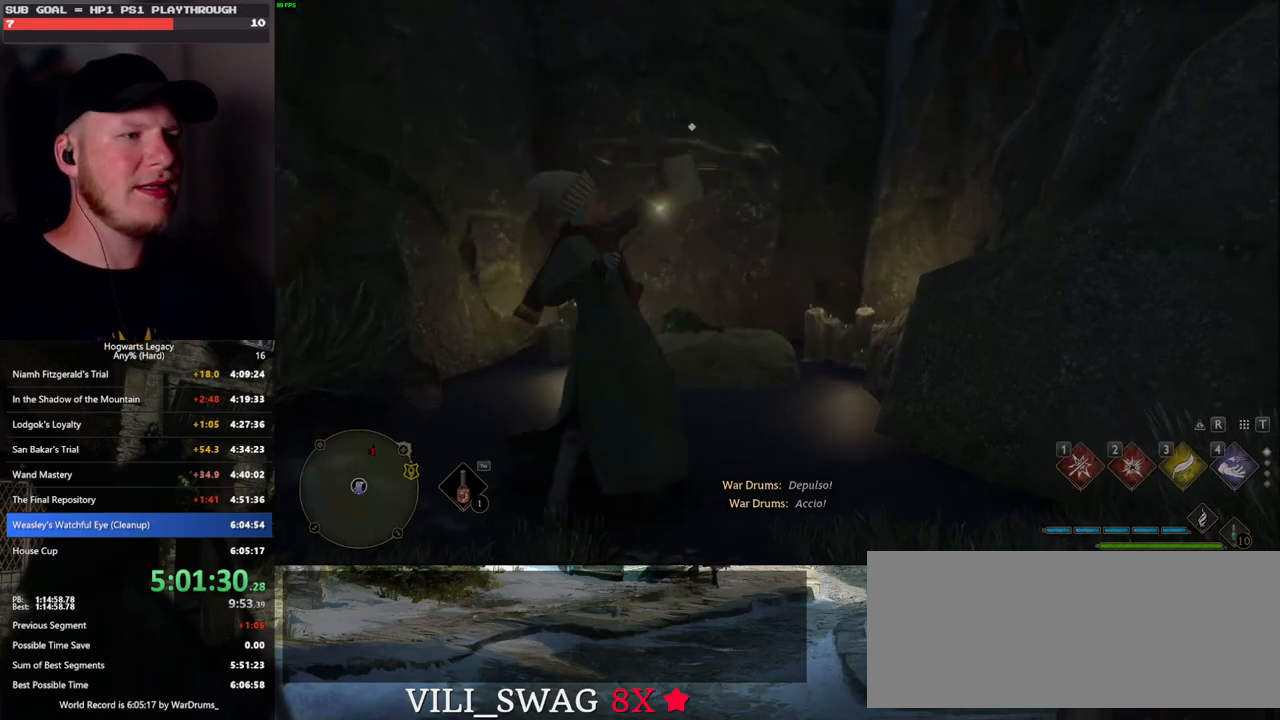
{"keys": [], "mouse": [], "events": [[83, "space", "up"], [217, "space", "down"], [267, "space", "up"], [383, "space", "down"], [433, "space", "up"]]}
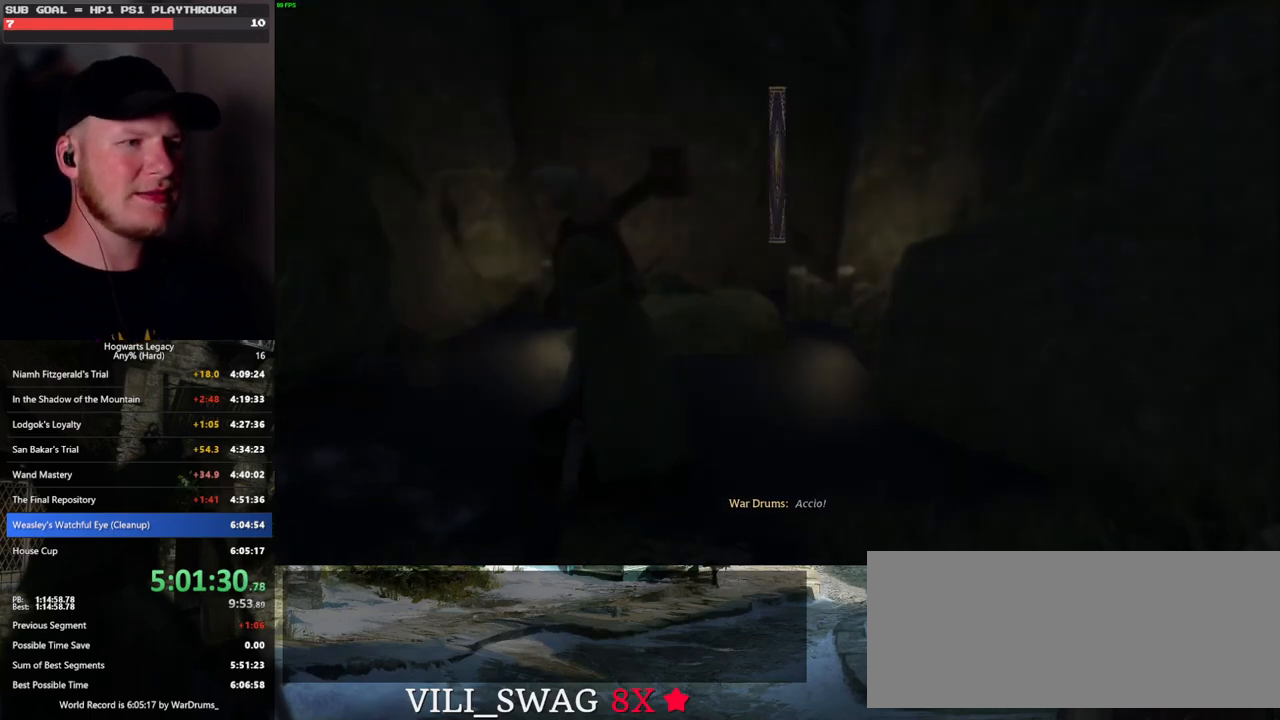
{"keys": [], "mouse": [], "events": [[33, "space", "down"], [100, "space", "up"], [350, "space", "down"], [433, "space", "up"]]}
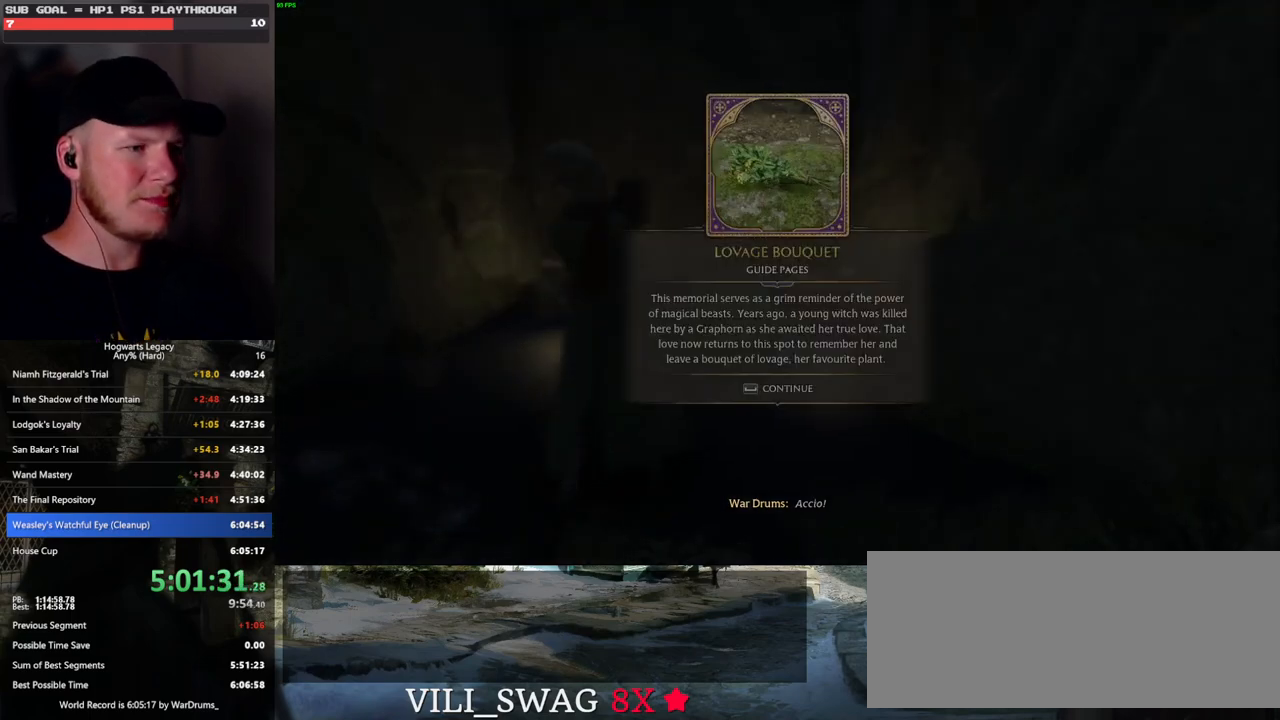
{"keys": ["w"], "mouse": [], "events": [[50, "space", "down"], [200, "space", "up"], [417, "w", "down"]]}
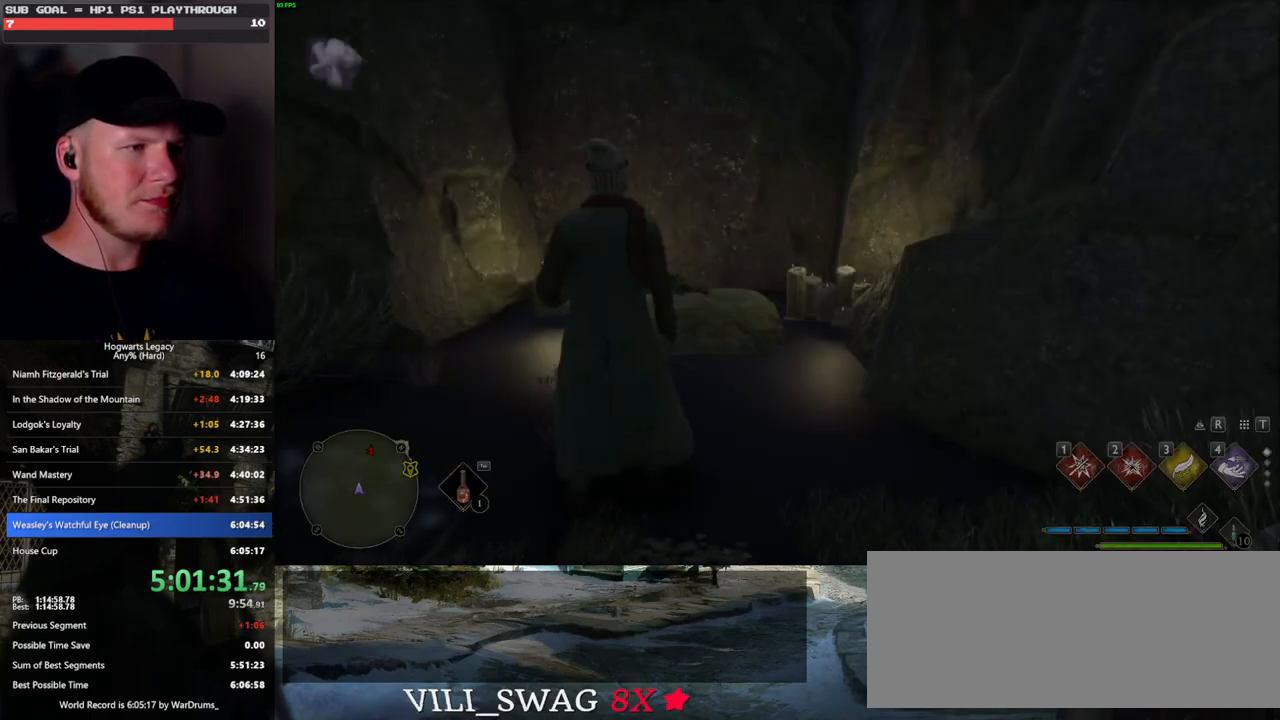
{"keys": ["tab"], "mouse": [], "events": [[67, "tab", "down"], [133, "w", "up"]]}
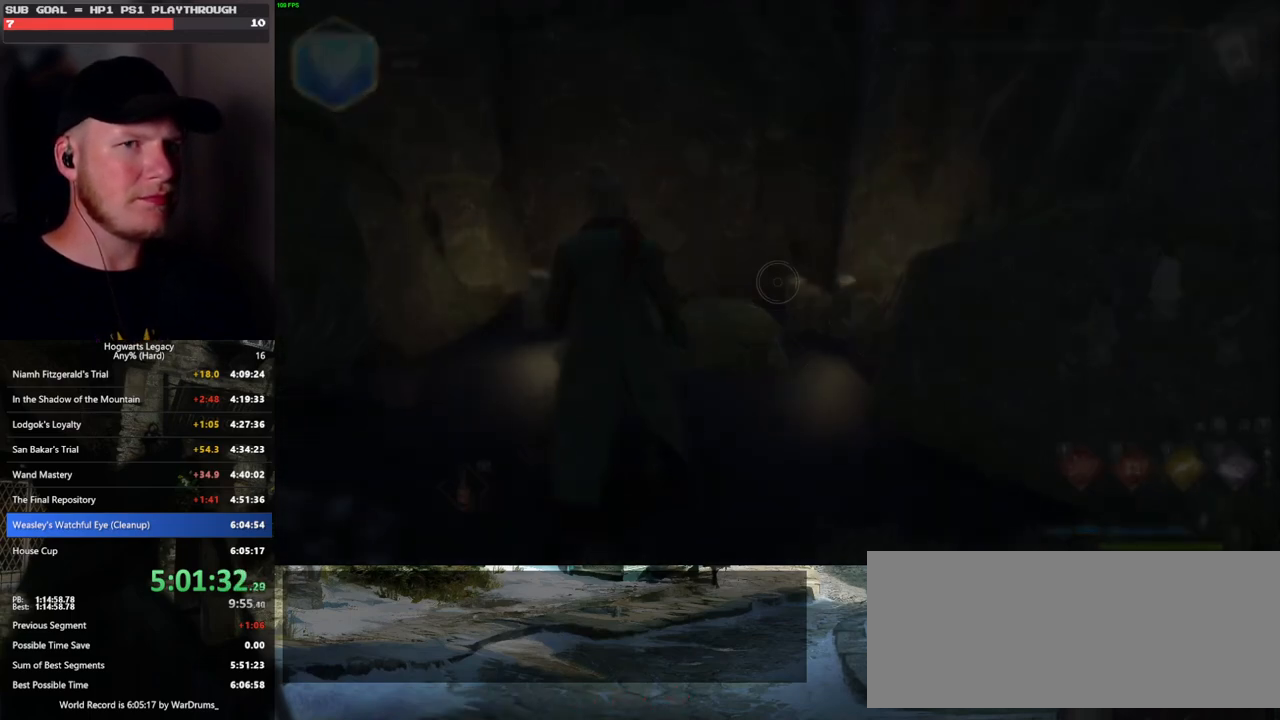
{"keys": ["w"], "mouse": [], "events": [[50, "3", "down"], [183, "3", "up"], [250, "tab", "up"], [483, "w", "down"]]}
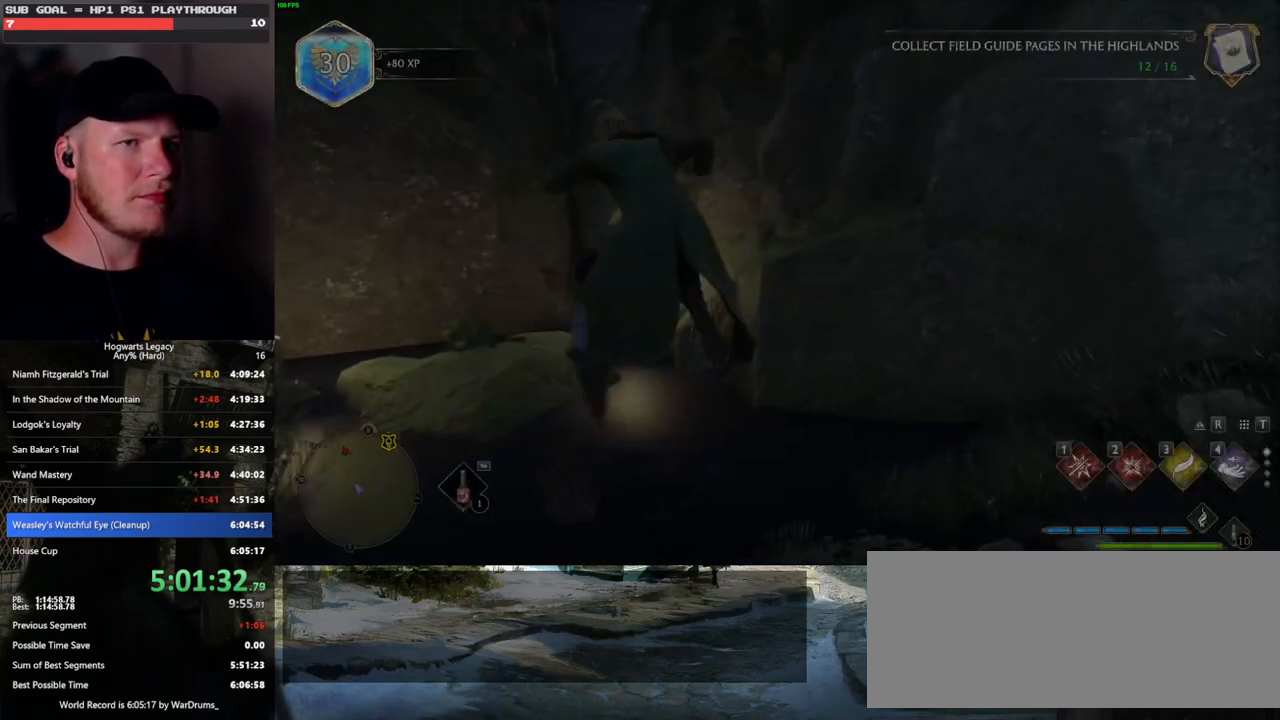
{"keys": ["space"], "mouse": [], "events": [[300, "space", "down"], [433, "w", "up"]]}
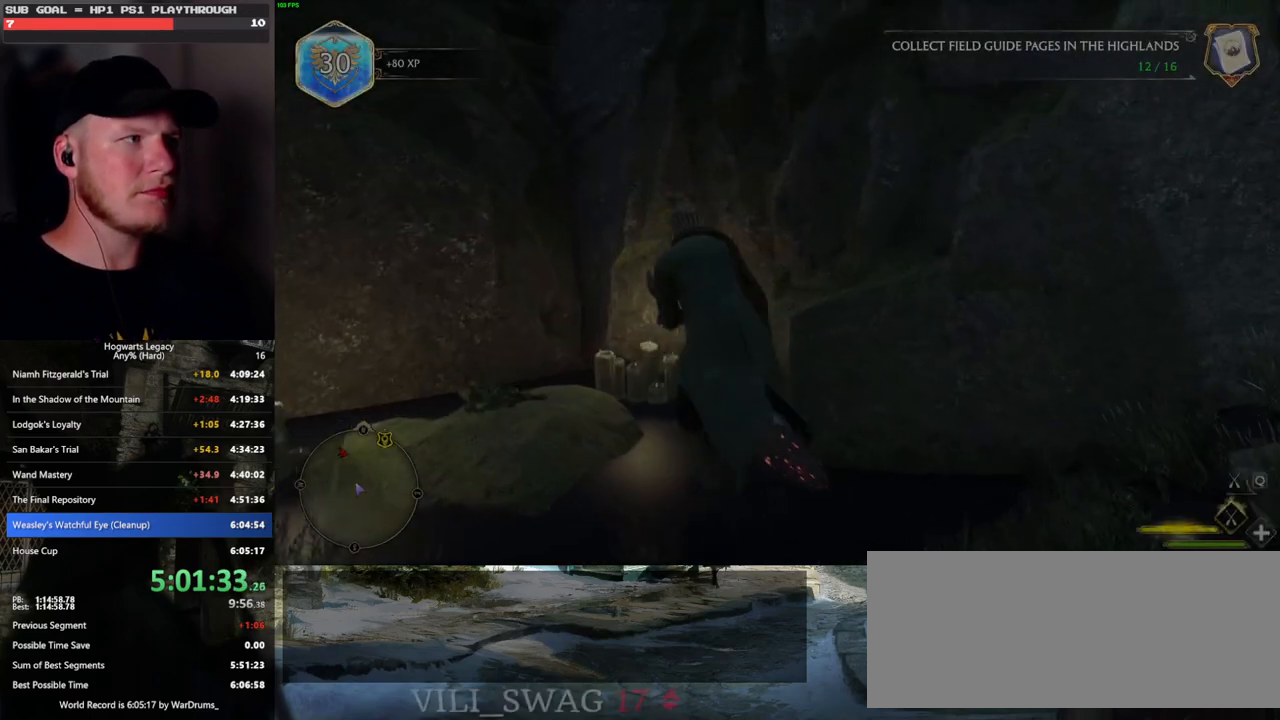
{"keys": ["space"], "mouse": [], "events": [[183, "w", "down"], [500, "w", "up"]]}
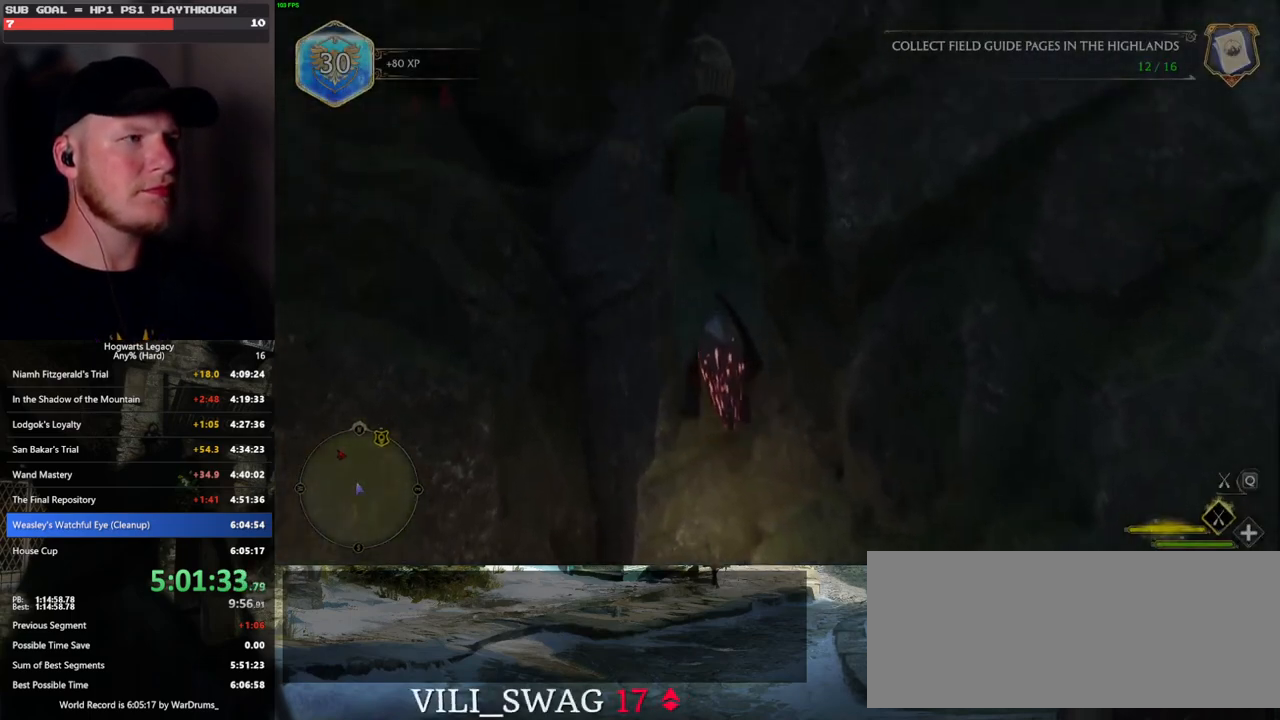
{"keys": ["space", "w"], "mouse": [], "events": [[100, "w", "down"]]}